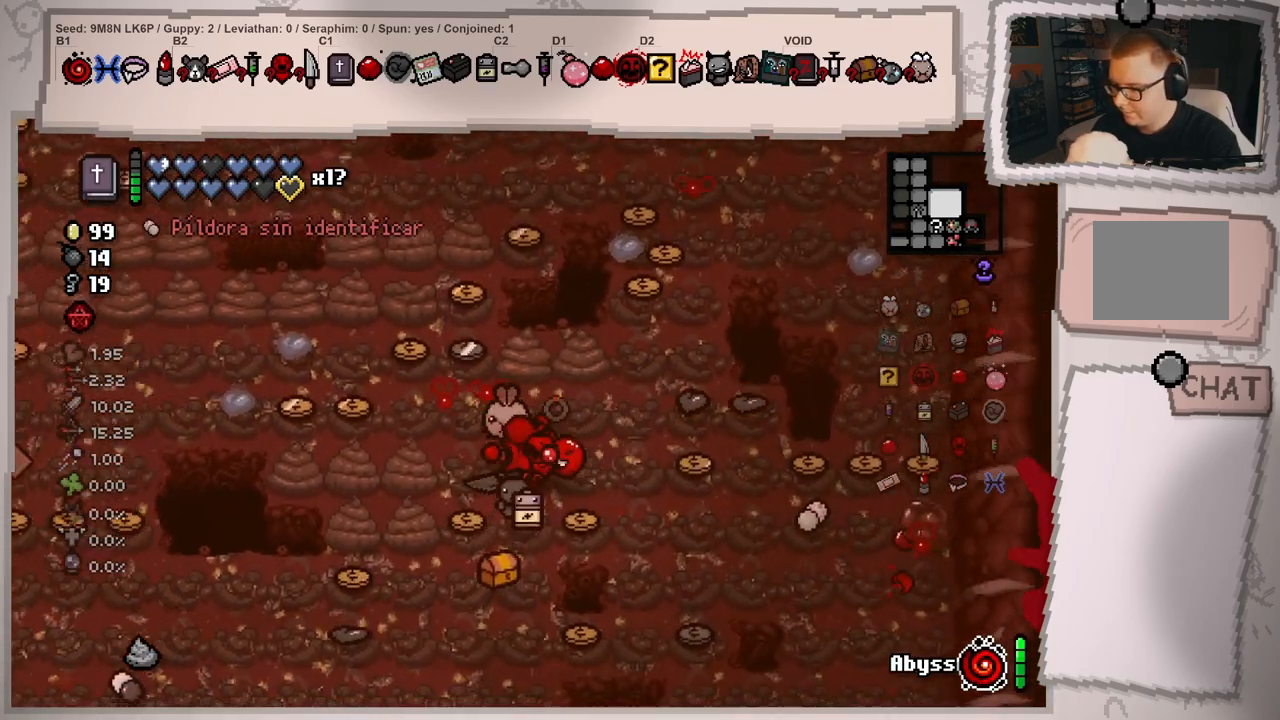
Gameplay with a controller (Xbox layout); each line is a JSON object with the inputs held at the frame after it. "events" lists button and stick changes between this image and that frame as [ms after this image, input, new state], when the widget could be followed in between. Not read: L3 R3.
{"buttons": [], "left_stick": "down-left", "right_stick": "center", "events": [[66, "left_stick", "center"], [66, "right_stick", "center"], [183, "left_stick", "left"], [333, "left_stick", "down"], [483, "left_stick", "down-left"]]}
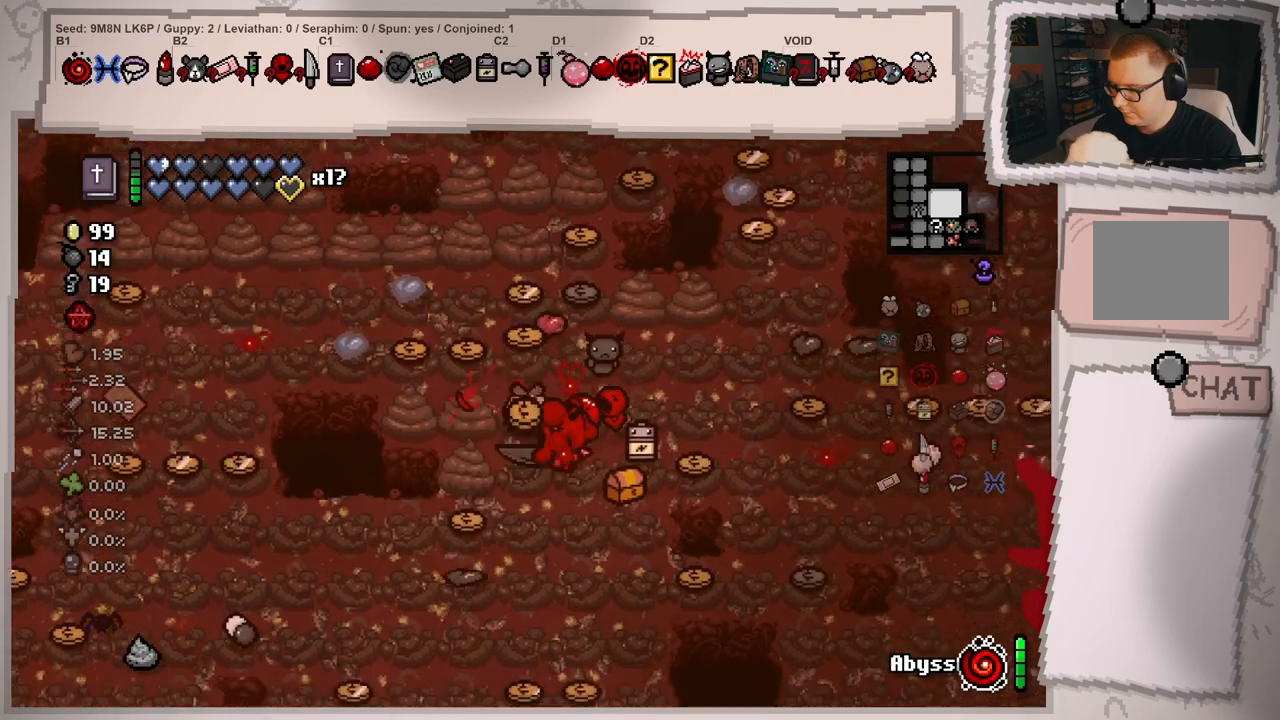
{"buttons": [], "left_stick": "left", "right_stick": "center", "events": [[67, "left_stick", "up-left"], [300, "left_stick", "center"], [384, "left_stick", "down-left"], [484, "left_stick", "left"]]}
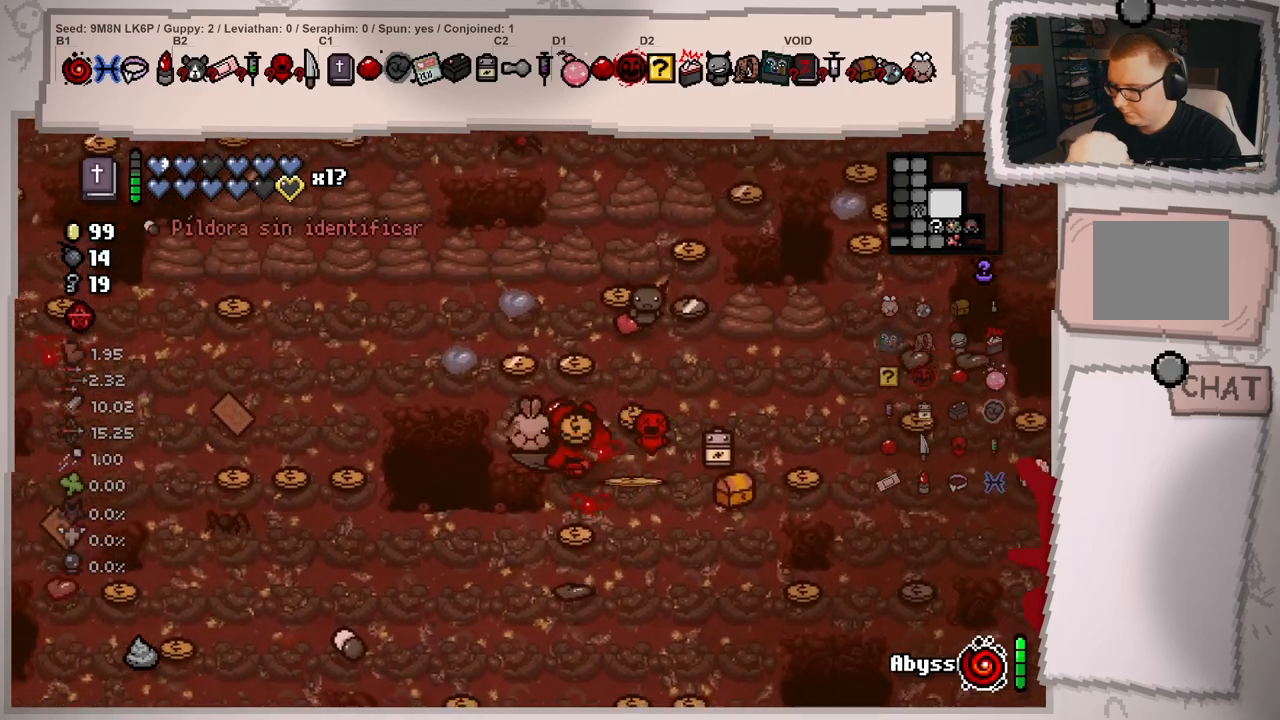
{"buttons": [], "left_stick": "up-right", "right_stick": "center", "events": [[16, "left_stick", "up-left"], [83, "left_stick", "up"], [183, "left_stick", "center"], [333, "left_stick", "up-left"], [450, "left_stick", "up-right"]]}
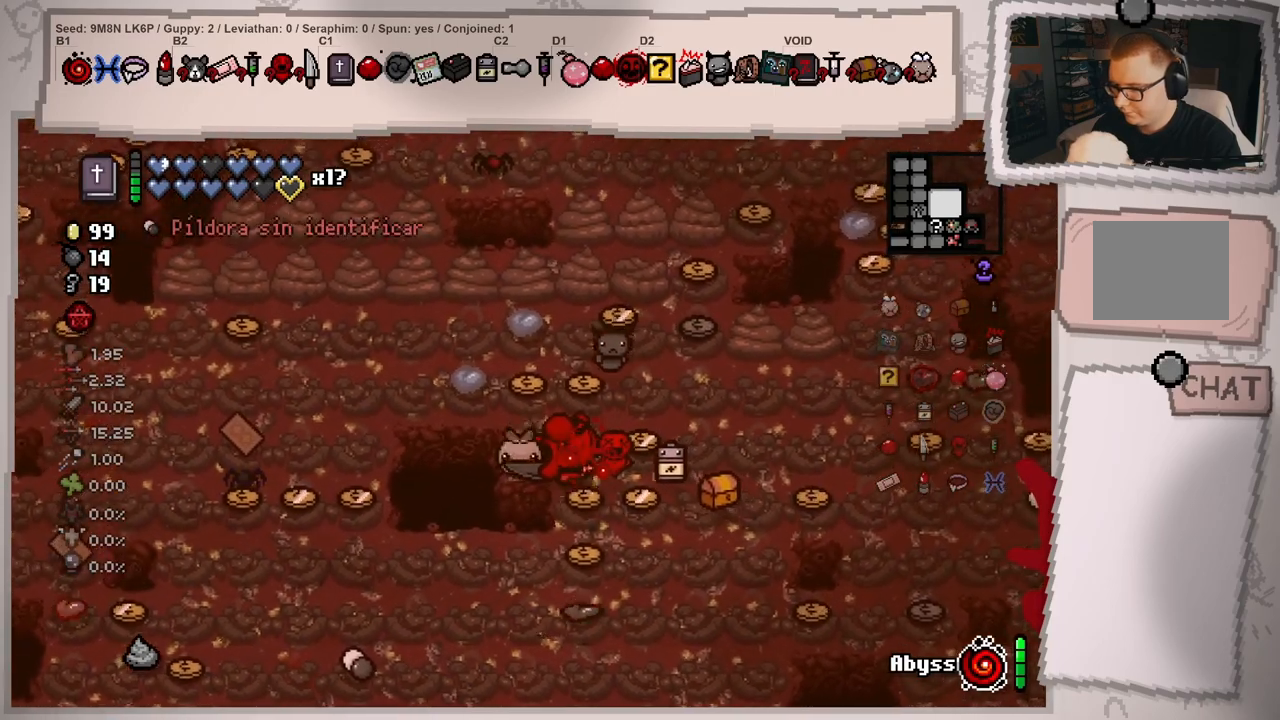
{"buttons": [], "left_stick": "up-left", "right_stick": "center", "events": [[33, "left_stick", "center"], [167, "left_stick", "up"], [334, "left_stick", "center"], [467, "left_stick", "up-left"]]}
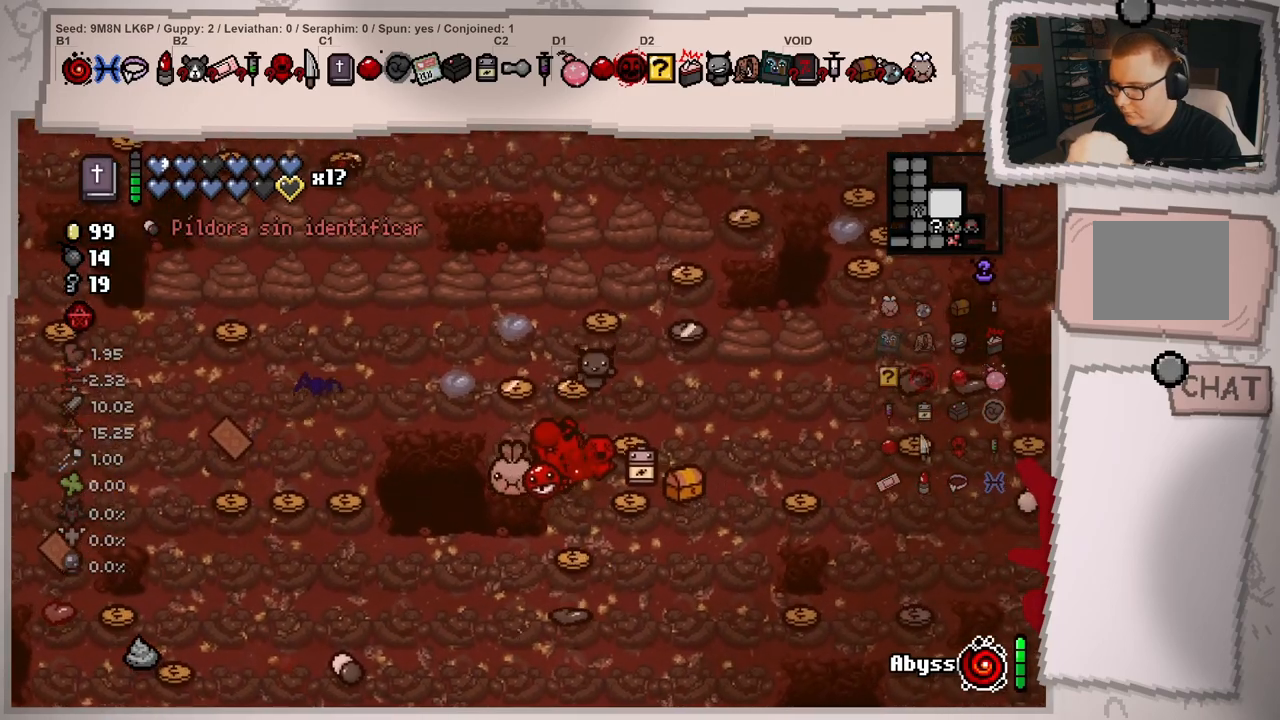
{"buttons": [], "left_stick": "left", "right_stick": "center", "events": [[50, "left_stick", "up-right"], [116, "left_stick", "right"], [300, "left_stick", "up"], [417, "left_stick", "left"]]}
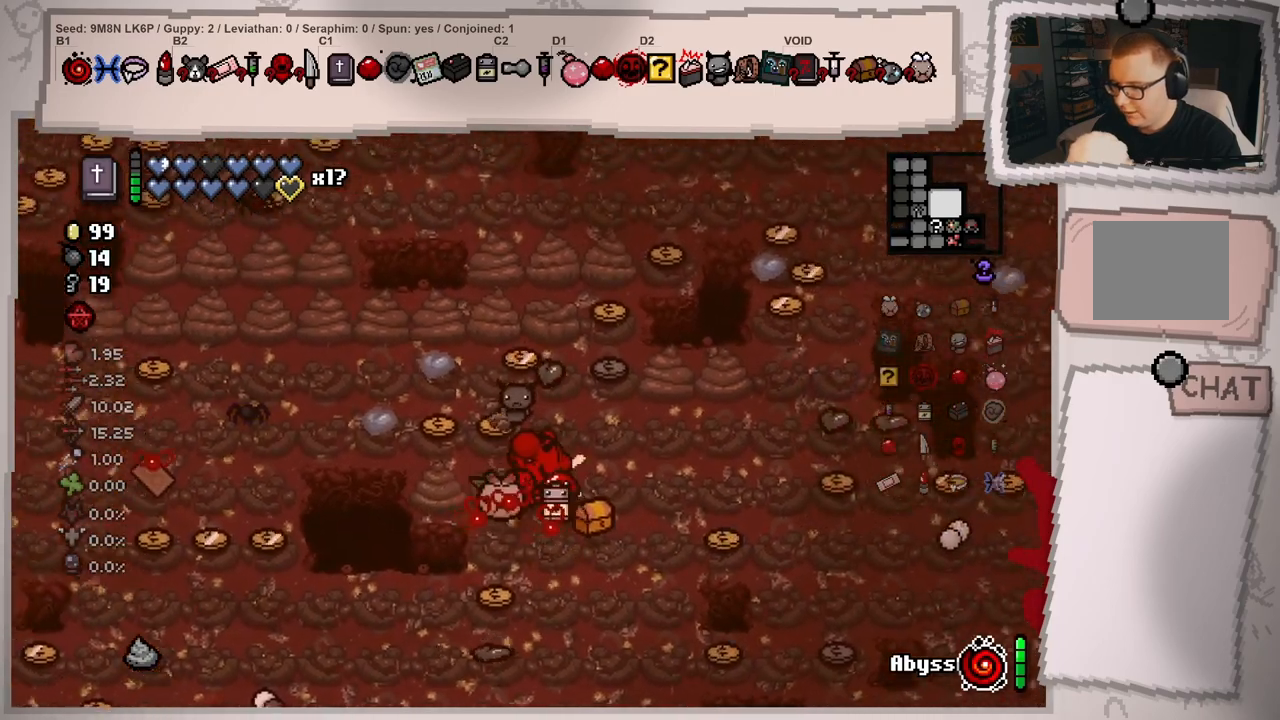
{"buttons": [], "left_stick": "center", "right_stick": "center", "events": [[134, "left_stick", "center"], [250, "left_stick", "up"], [367, "left_stick", "center"]]}
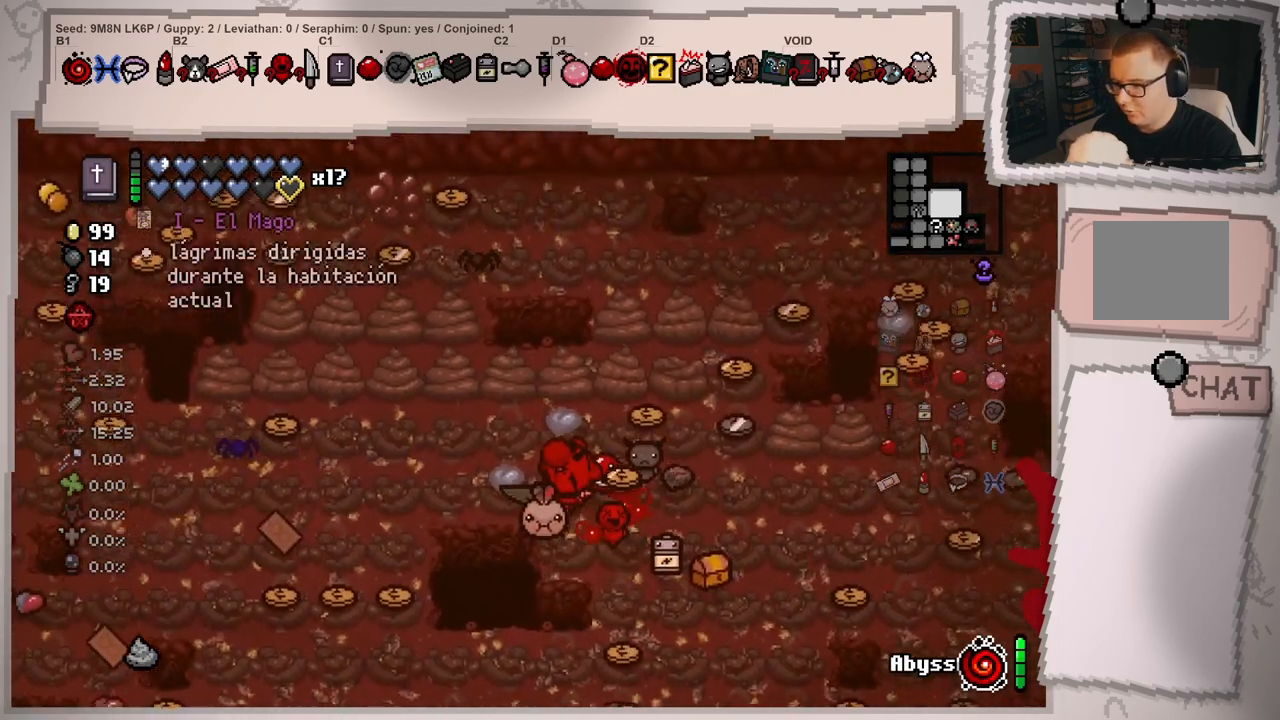
{"buttons": [], "left_stick": "left", "right_stick": "center", "events": [[16, "left_stick", "up-left"], [50, "right_stick", "up"], [216, "right_stick", "center"], [333, "left_stick", "left"]]}
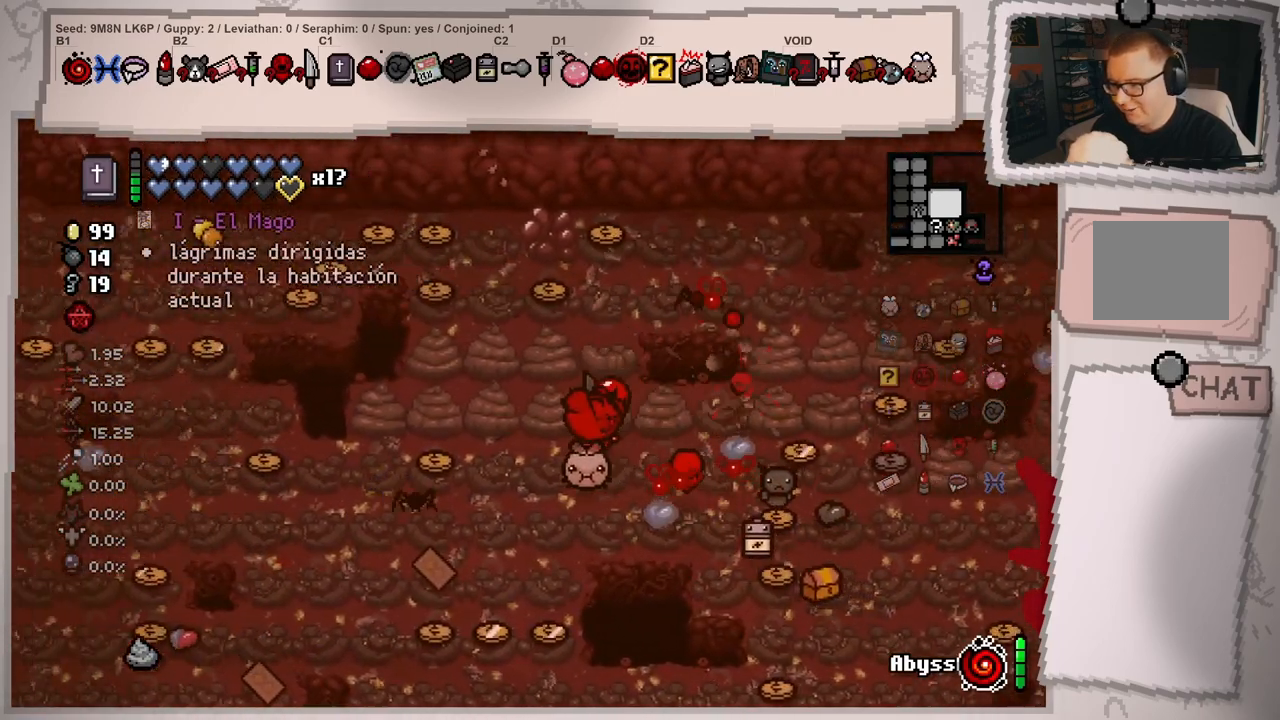
{"buttons": [], "left_stick": "right", "right_stick": "center", "events": [[367, "left_stick", "right"]]}
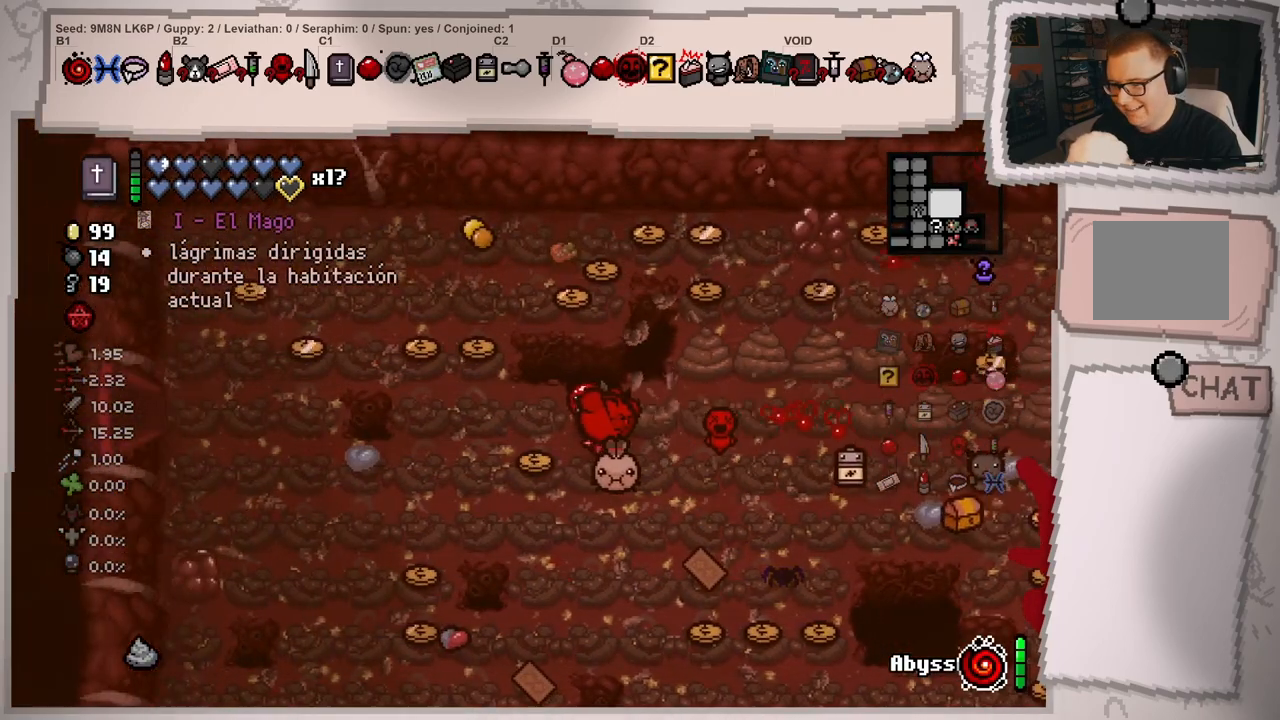
{"buttons": [], "left_stick": "center", "right_stick": "center", "events": [[300, "left_stick", "up"], [400, "left_stick", "left"], [483, "left_stick", "center"]]}
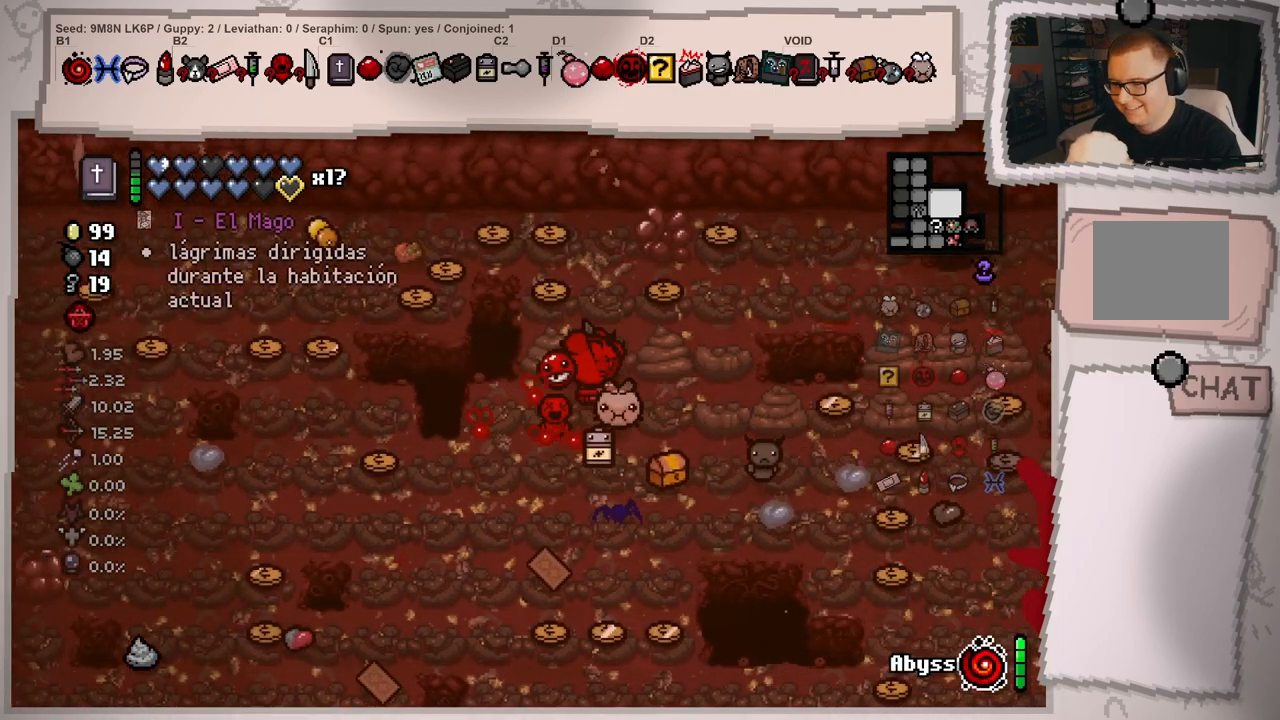
{"buttons": [], "left_stick": "left", "right_stick": "center", "events": [[33, "left_stick", "right"], [284, "left_stick", "left"]]}
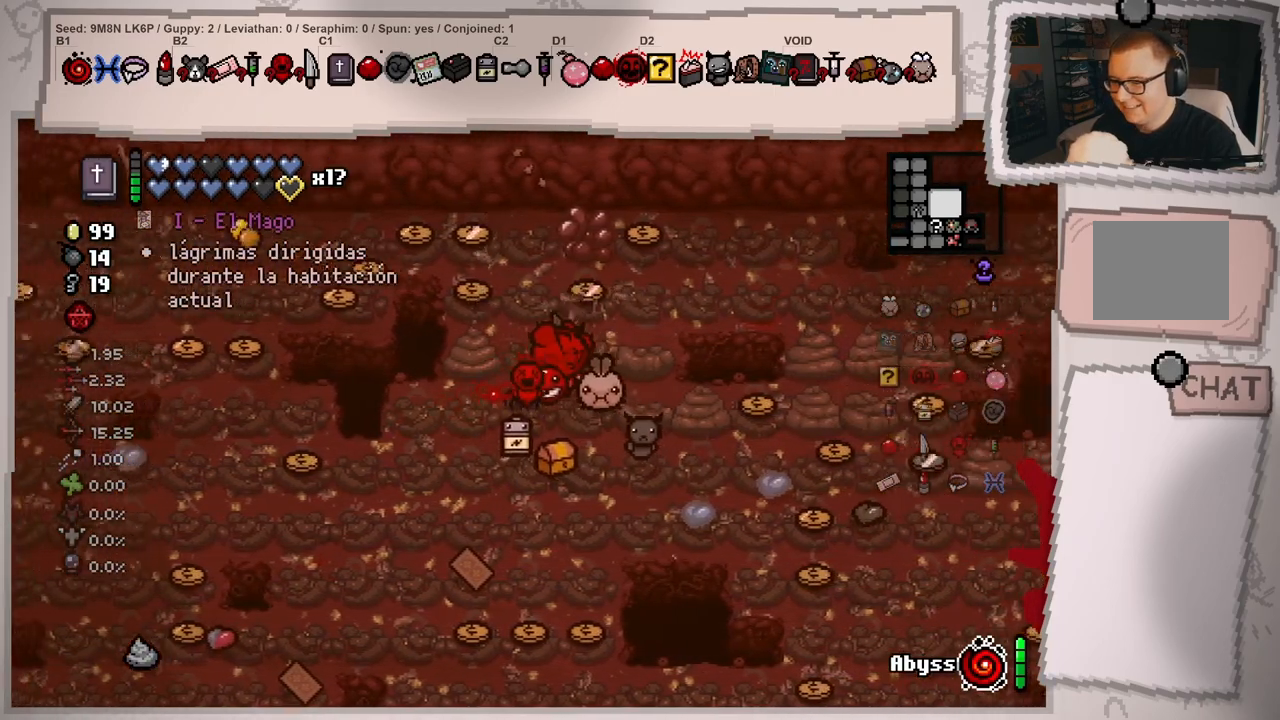
{"buttons": [], "left_stick": "up-right", "right_stick": "right", "events": [[200, "left_stick", "center"], [250, "left_stick", "right"], [317, "left_stick", "up-right"], [433, "right_stick", "right"]]}
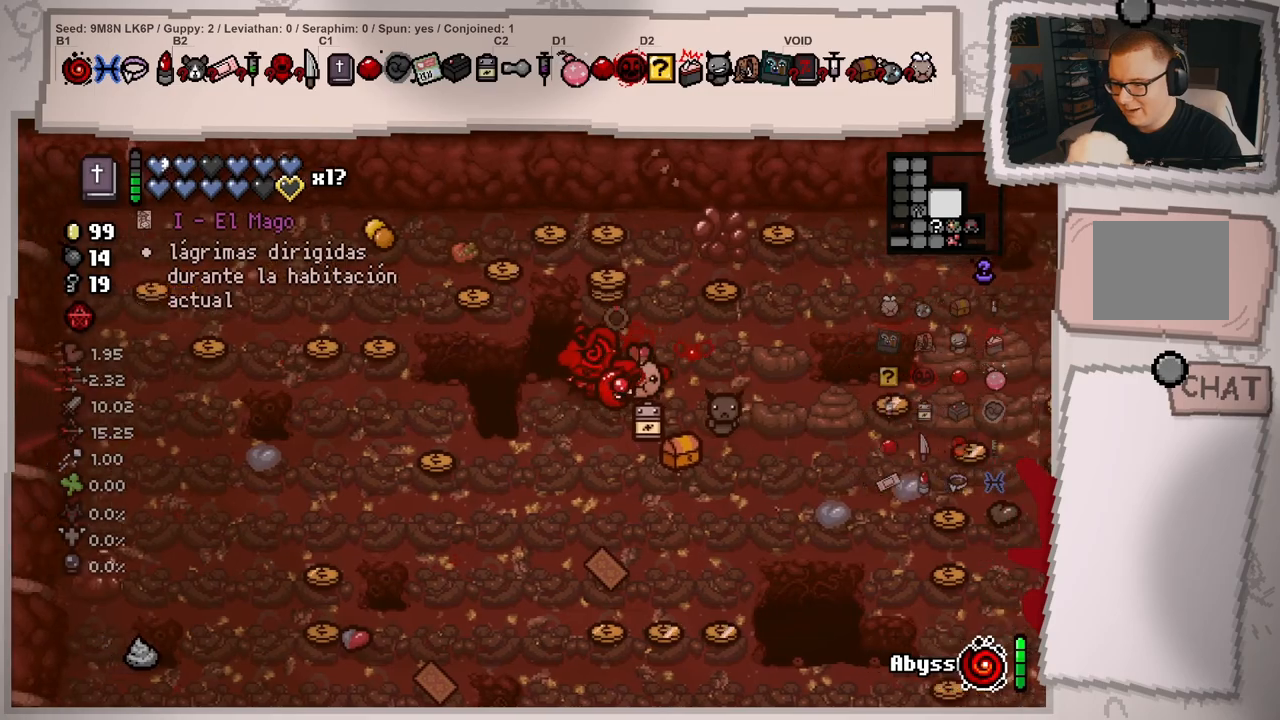
{"buttons": [], "left_stick": "right", "right_stick": "center", "events": [[33, "left_stick", "right"], [117, "right_stick", "center"], [234, "left_stick", "center"], [484, "left_stick", "right"]]}
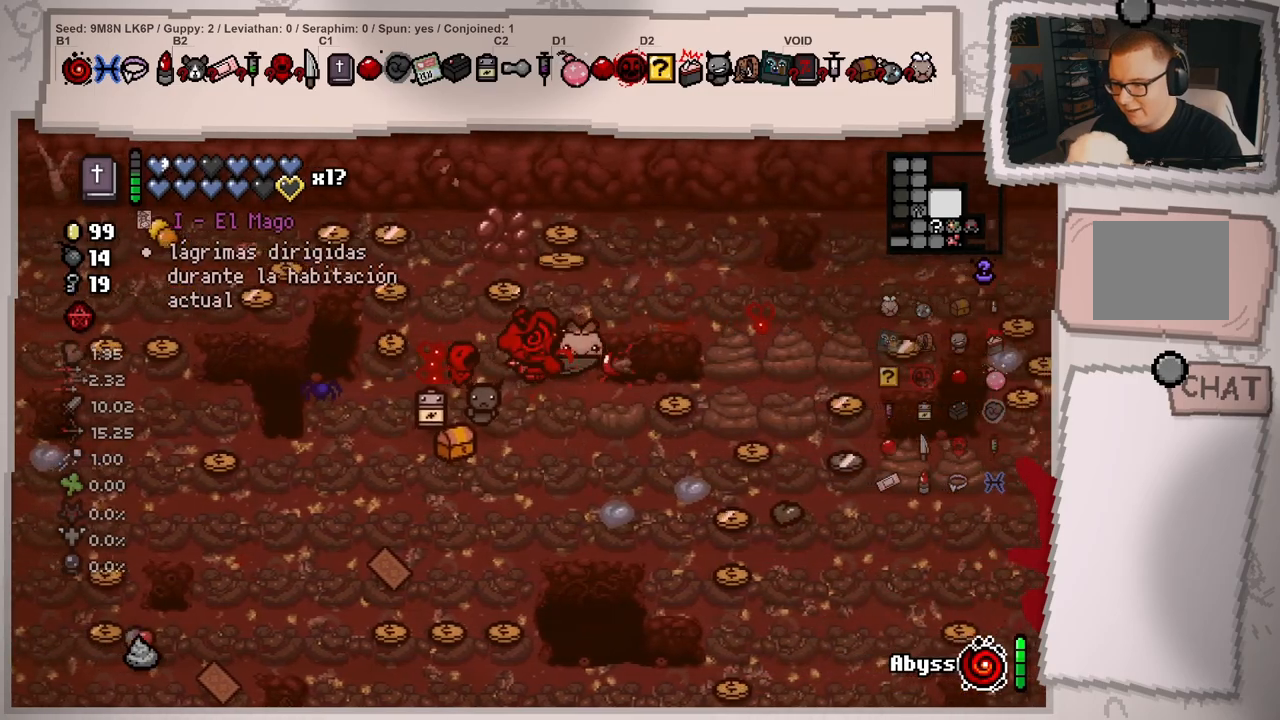
{"buttons": [], "left_stick": "center", "right_stick": "up", "events": [[50, "left_stick", "down-right"], [233, "left_stick", "right"], [367, "left_stick", "center"], [483, "right_stick", "up"]]}
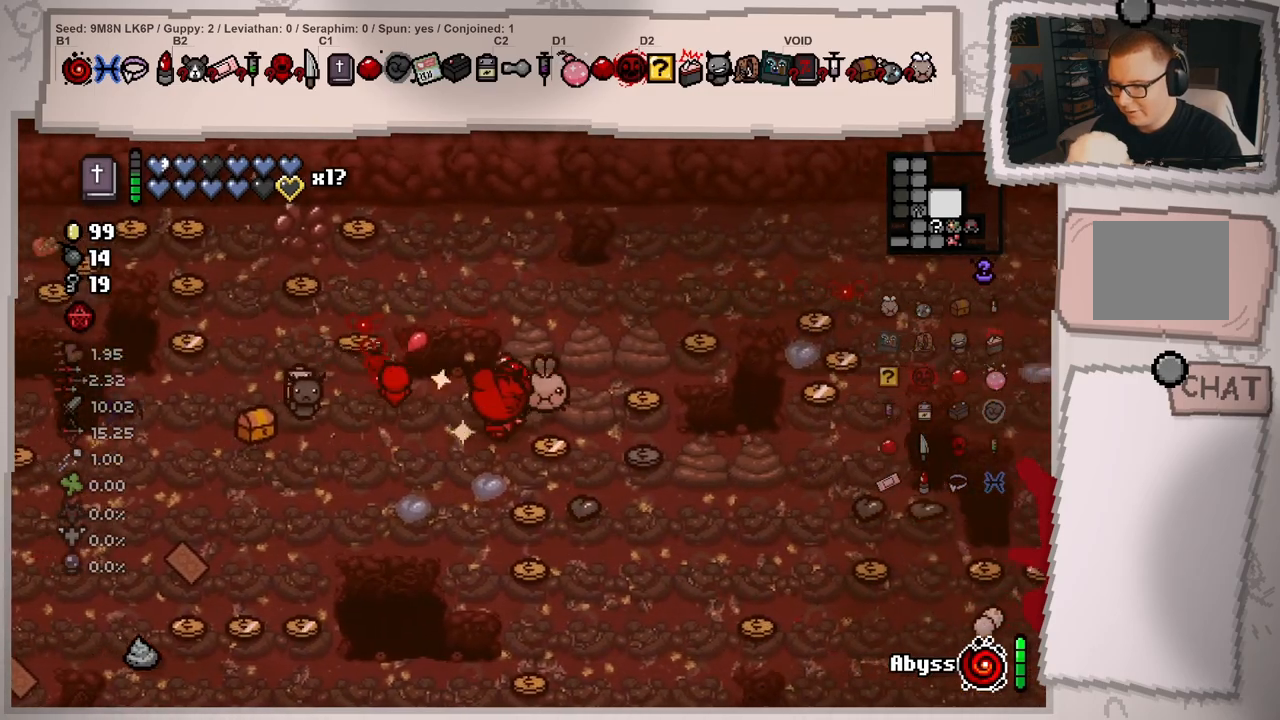
{"buttons": [], "left_stick": "left", "right_stick": "center", "events": [[33, "left_stick", "right"], [83, "right_stick", "center"], [200, "left_stick", "center"], [300, "left_stick", "up-right"], [434, "left_stick", "left"]]}
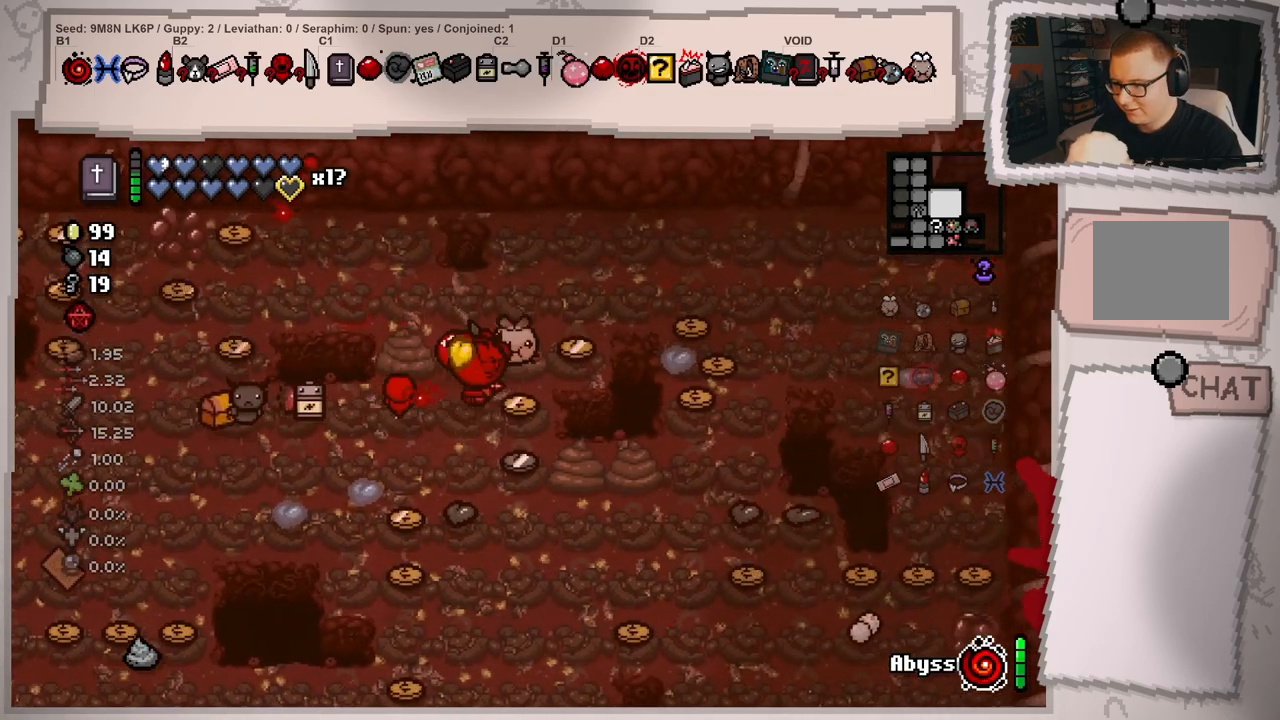
{"buttons": [], "left_stick": "right", "right_stick": "center", "events": [[83, "left_stick", "center"], [150, "left_stick", "down-left"], [350, "left_stick", "right"]]}
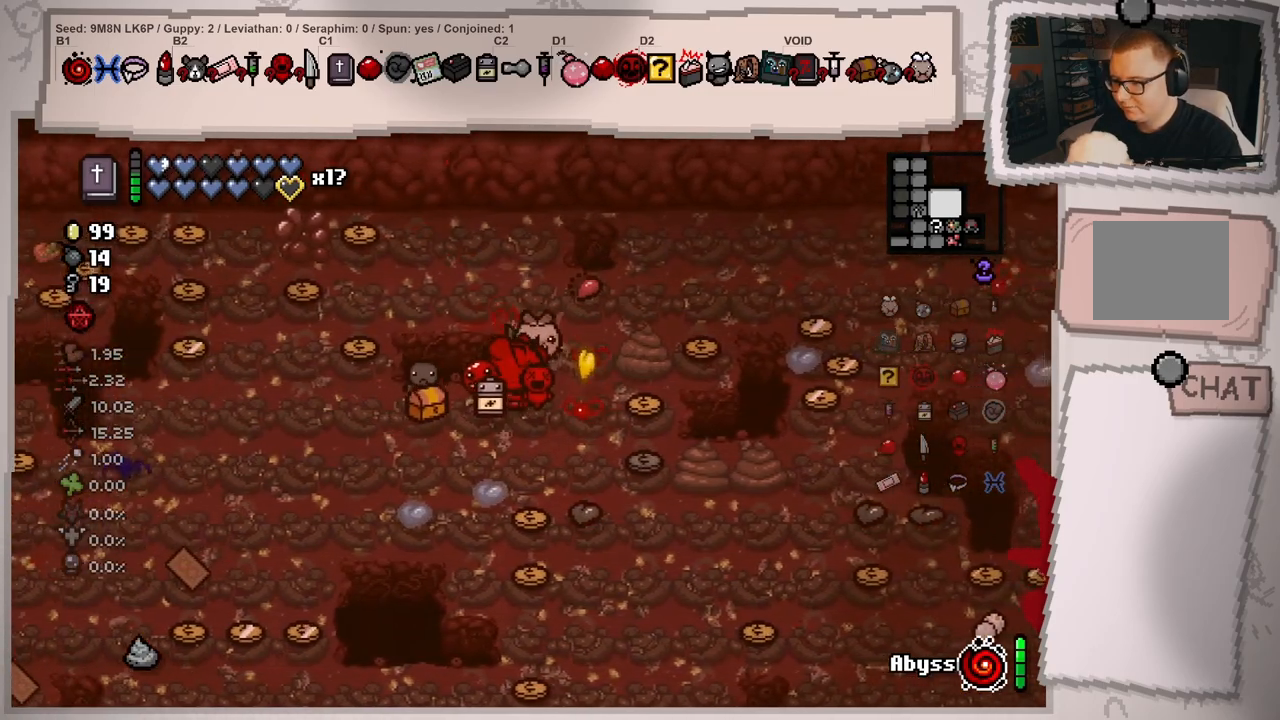
{"buttons": [], "left_stick": "up-right", "right_stick": "center", "events": [[251, "left_stick", "center"], [317, "left_stick", "left"], [451, "left_stick", "up-right"]]}
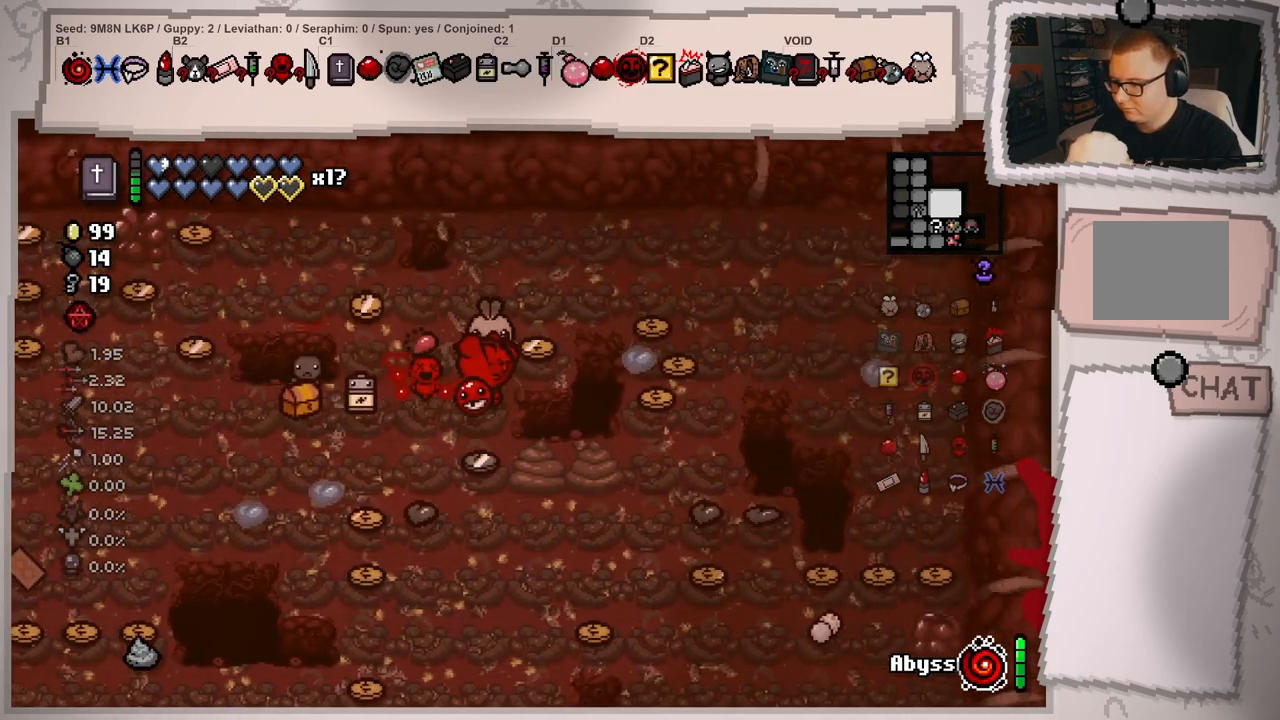
{"buttons": [], "left_stick": "center", "right_stick": "center", "events": [[67, "left_stick", "left"], [183, "left_stick", "down-left"], [334, "right_stick", "right"], [350, "left_stick", "down-right"], [467, "right_stick", "center"], [484, "left_stick", "center"]]}
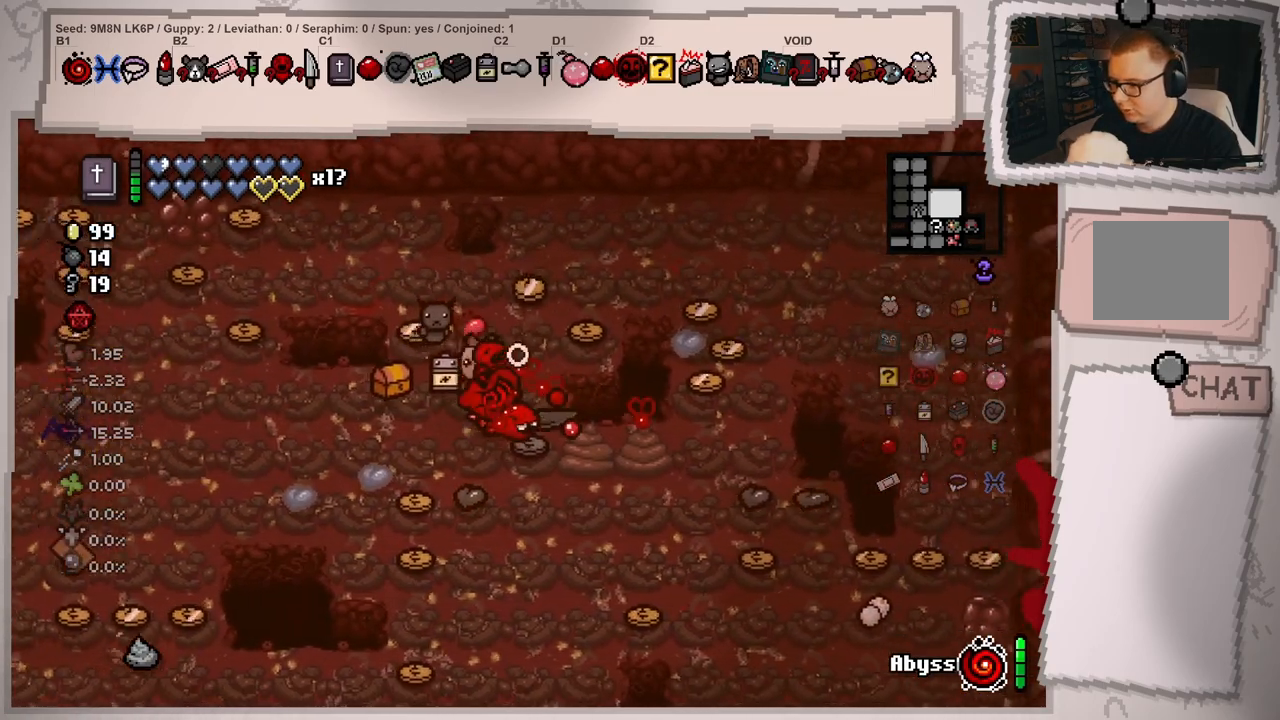
{"buttons": [], "left_stick": "right", "right_stick": "center", "events": [[117, "left_stick", "right"], [284, "left_stick", "center"], [434, "left_stick", "right"]]}
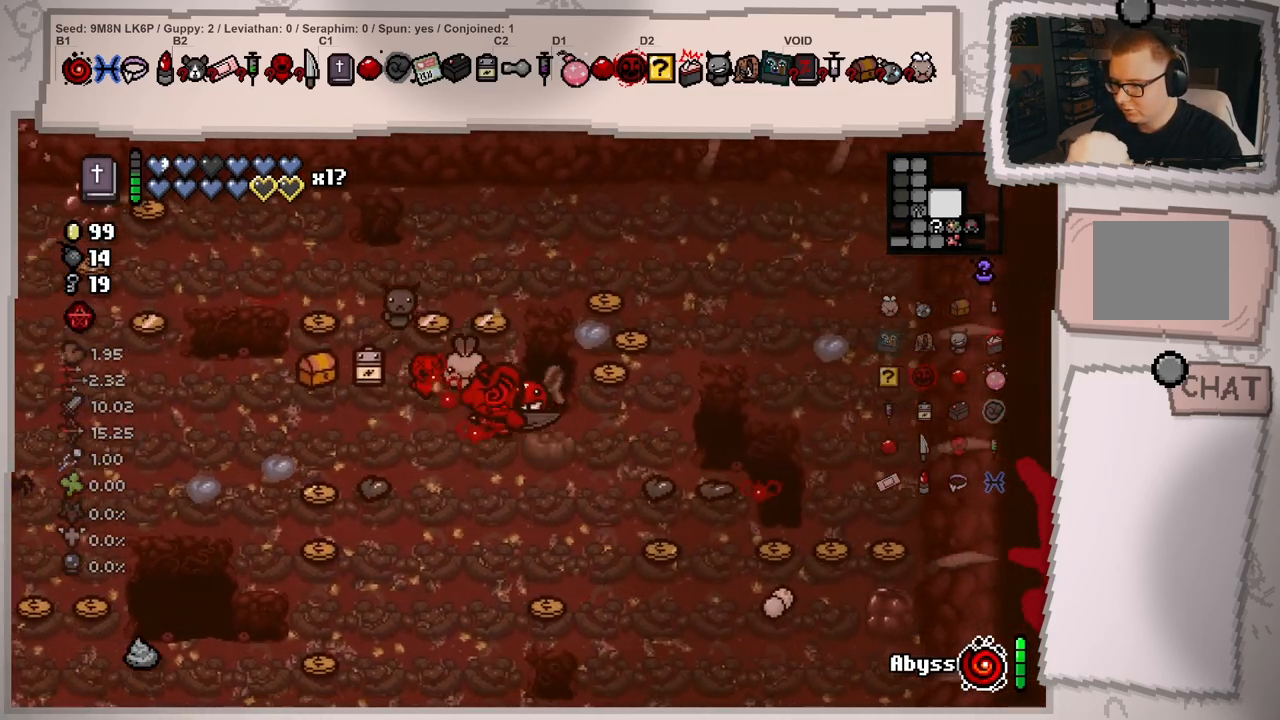
{"buttons": [], "left_stick": "down-right", "right_stick": "center", "events": [[150, "left_stick", "down-left"], [267, "left_stick", "up-left"], [400, "left_stick", "down"], [450, "left_stick", "down-right"]]}
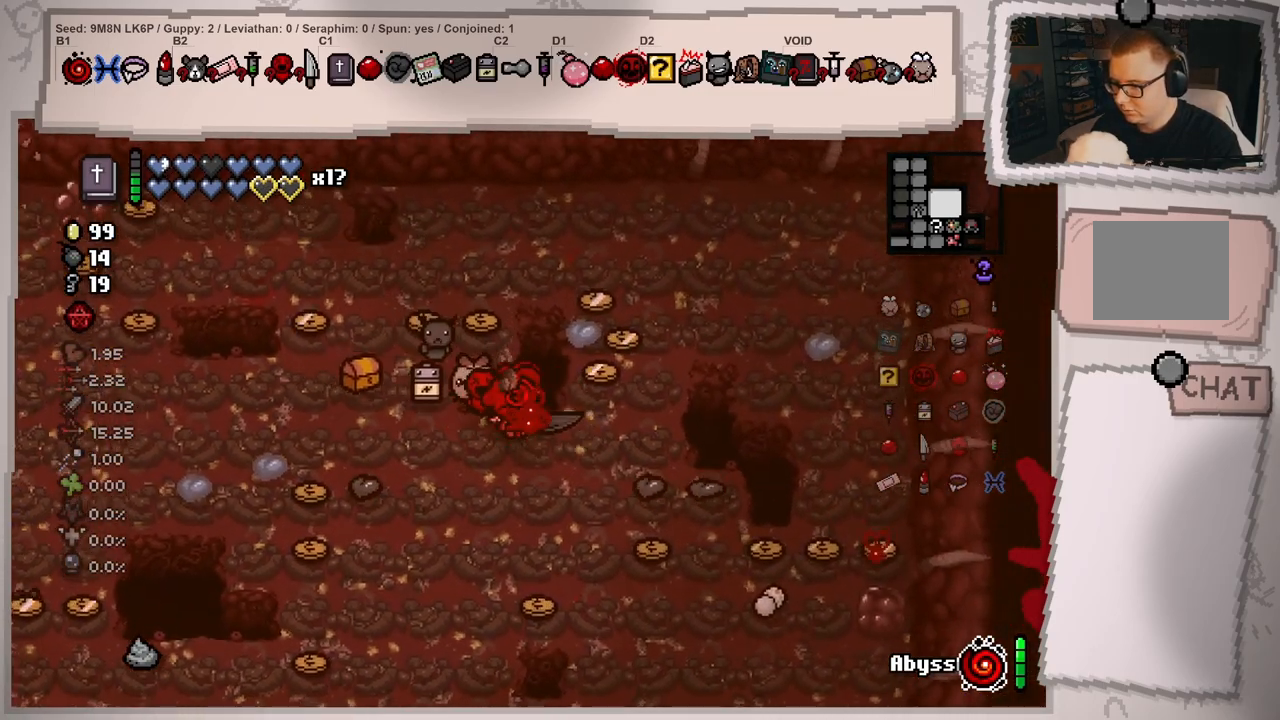
{"buttons": [], "left_stick": "left", "right_stick": "center", "events": [[134, "left_stick", "right"], [334, "left_stick", "down-right"], [467, "left_stick", "left"]]}
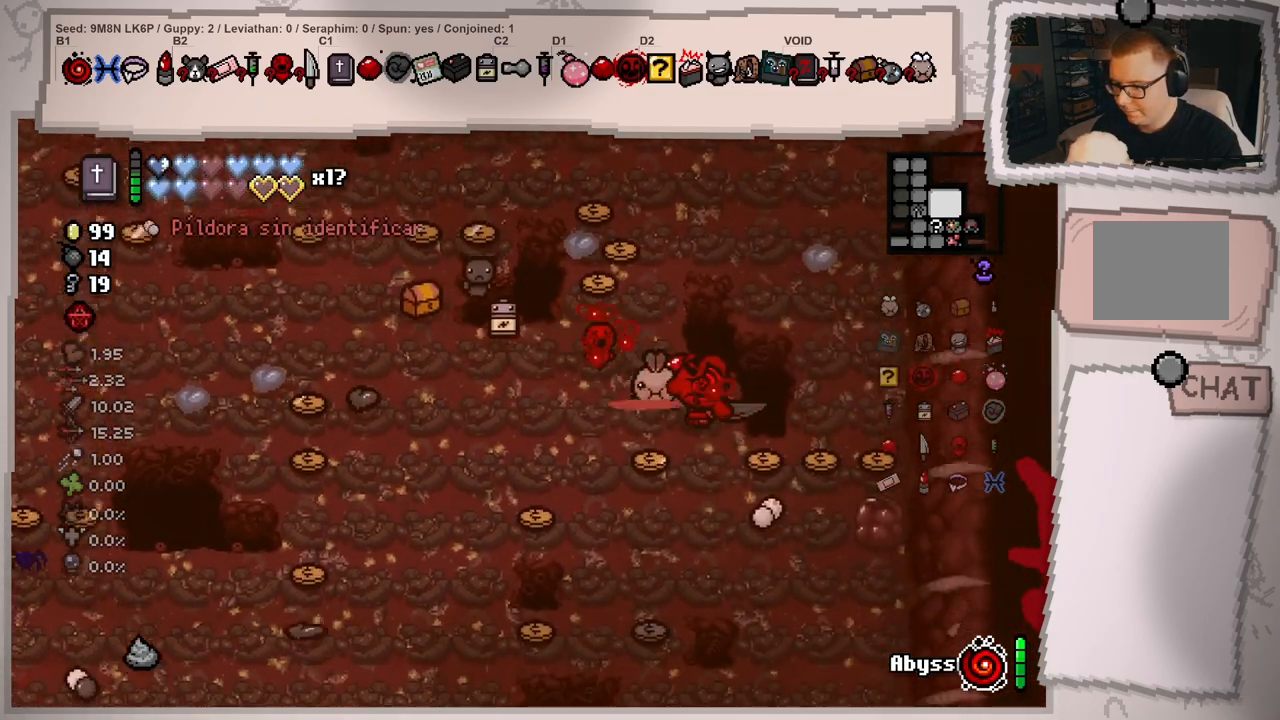
{"buttons": [], "left_stick": "left", "right_stick": "center", "events": []}
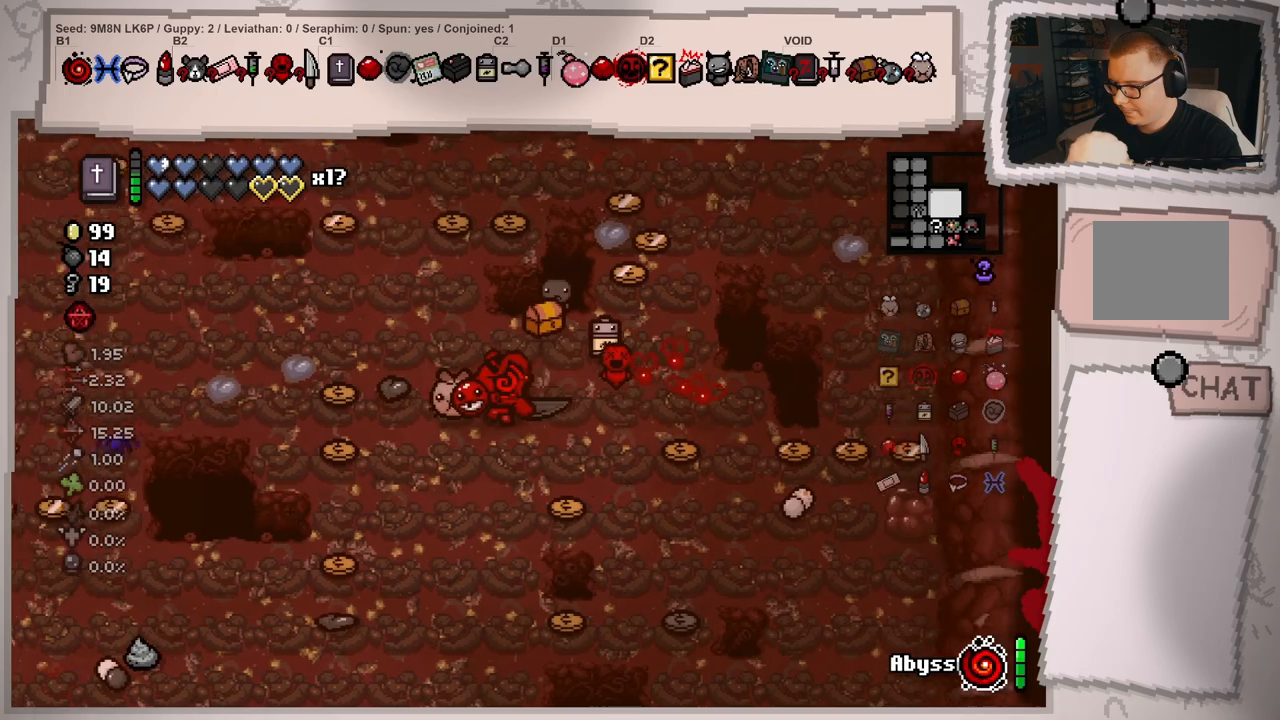
{"buttons": [], "left_stick": "down", "right_stick": "center", "events": [[167, "left_stick", "right"], [217, "left_stick", "down-right"], [351, "left_stick", "down"]]}
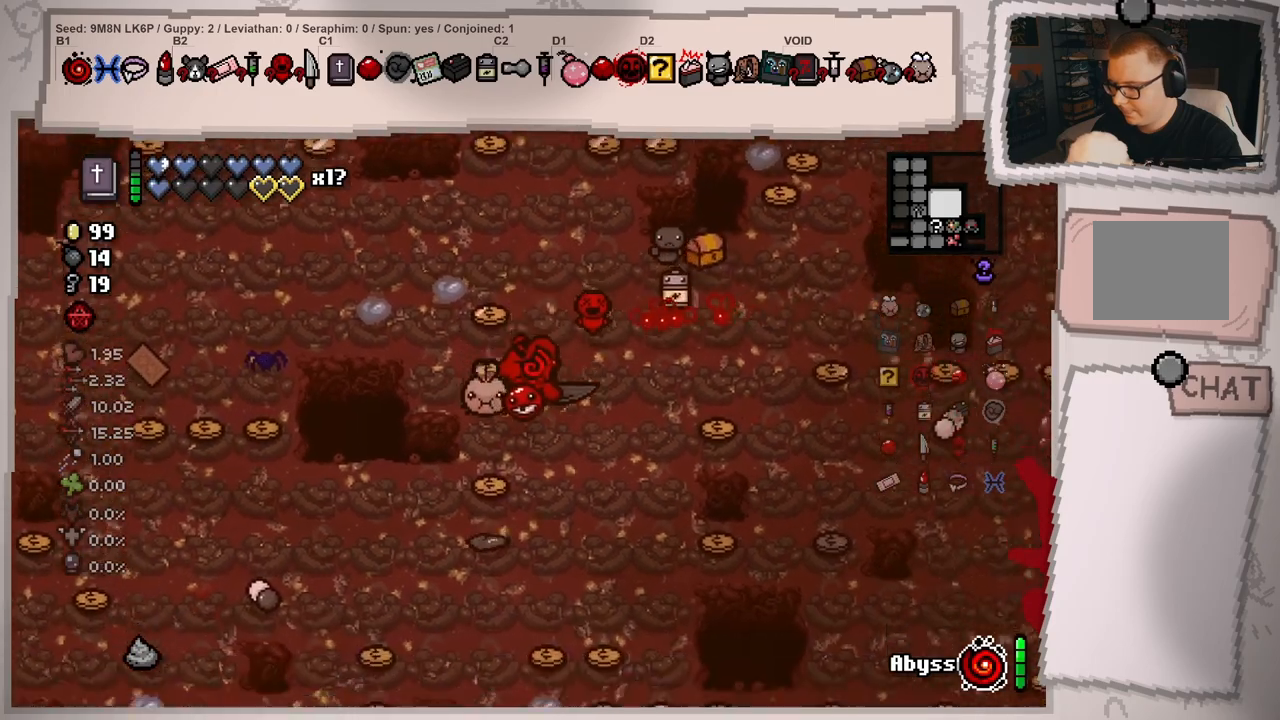
{"buttons": [], "left_stick": "center", "right_stick": "center", "events": [[50, "left_stick", "down-left"], [350, "left_stick", "right"], [500, "left_stick", "center"]]}
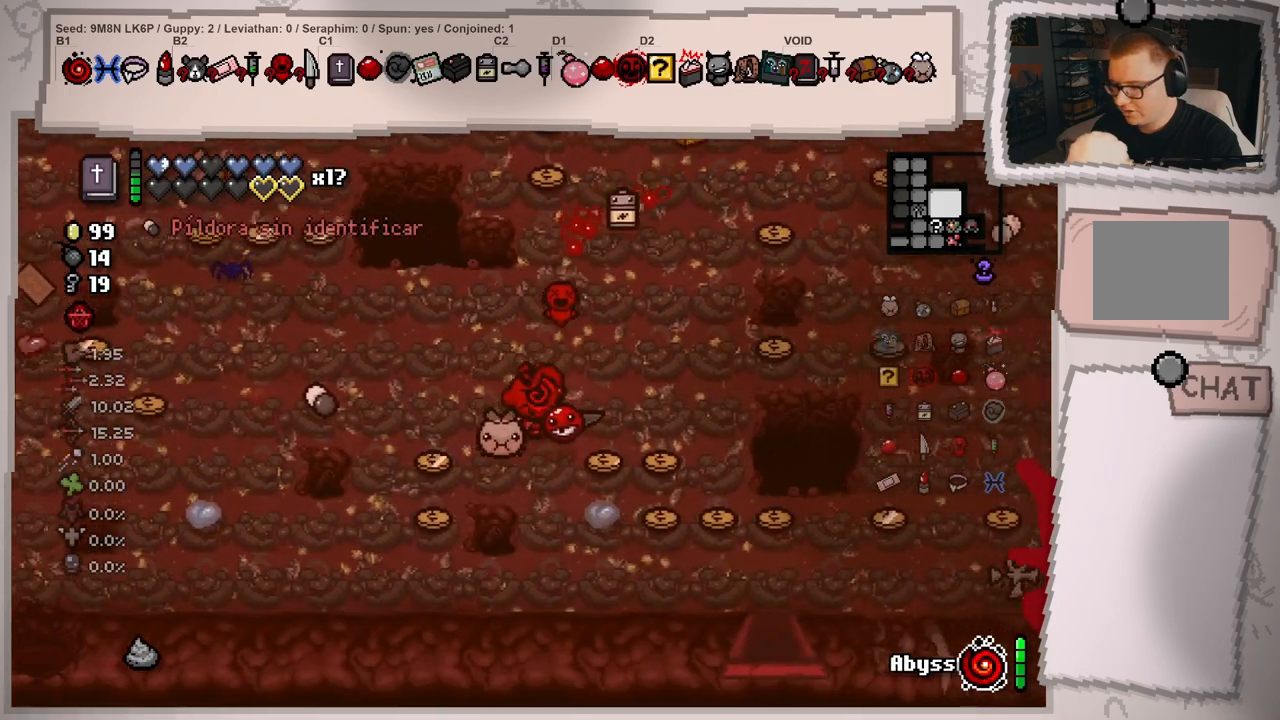
{"buttons": [], "left_stick": "right", "right_stick": "center", "events": [[84, "left_stick", "up-right"], [501, "left_stick", "right"]]}
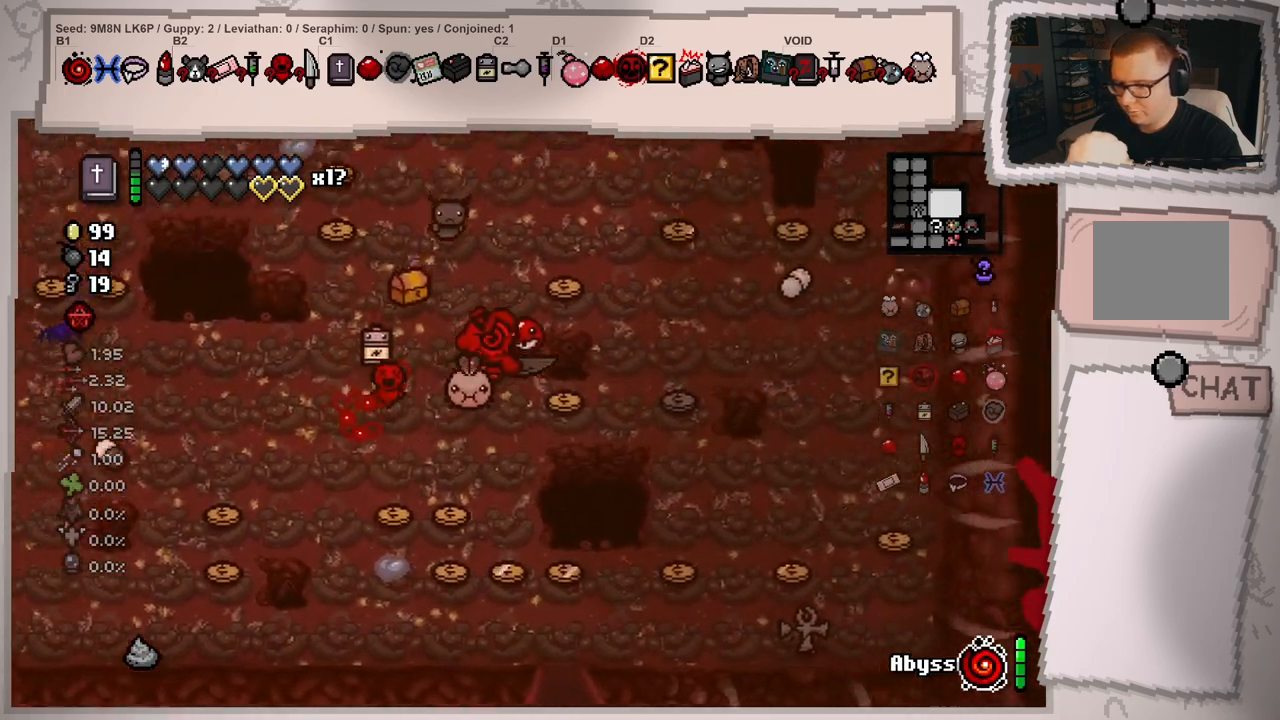
{"buttons": [], "left_stick": "up-left", "right_stick": "center", "events": [[434, "left_stick", "down"], [500, "left_stick", "up-left"]]}
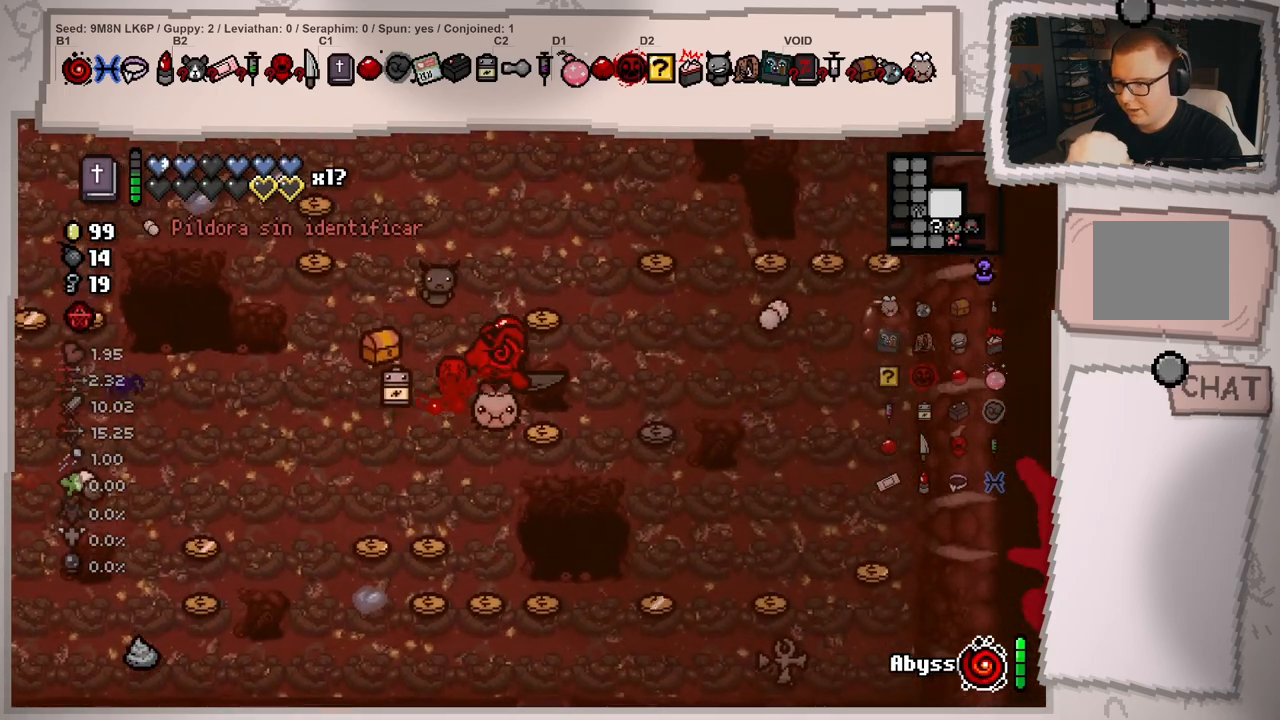
{"buttons": [], "left_stick": "up-left", "right_stick": "center", "events": []}
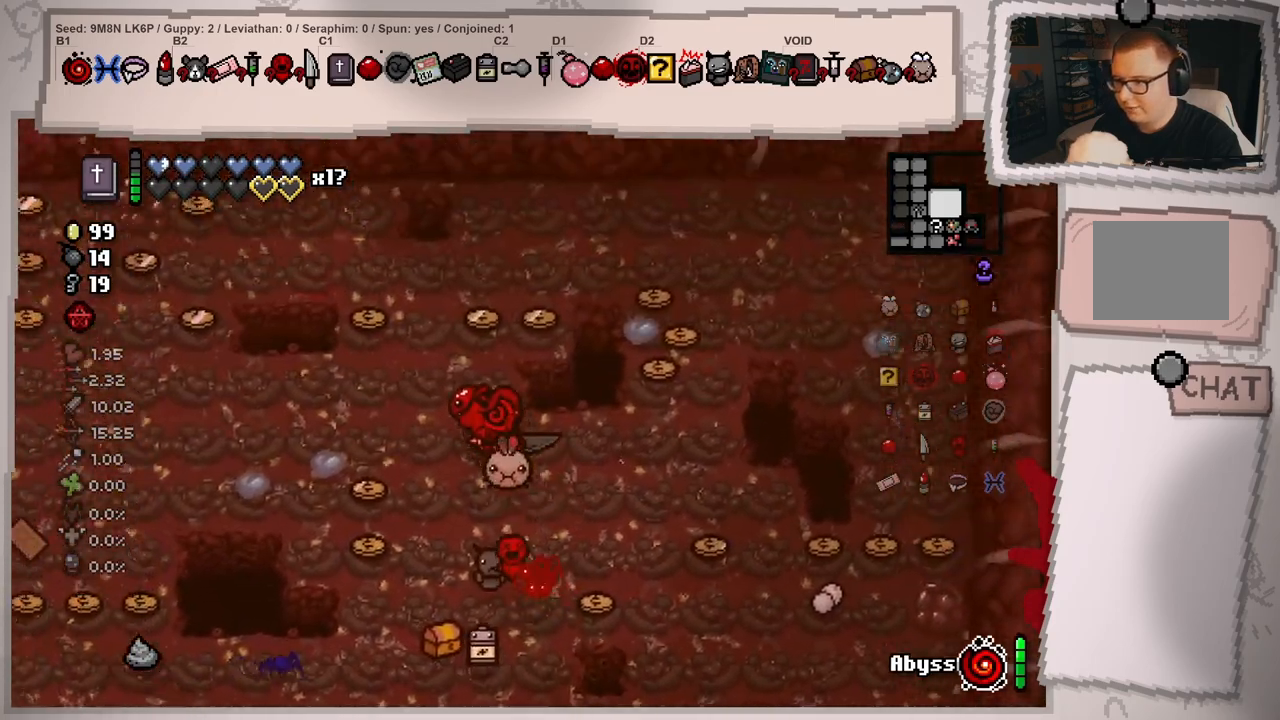
{"buttons": [], "left_stick": "down-left", "right_stick": "center", "events": [[167, "left_stick", "center"], [217, "left_stick", "left"], [467, "left_stick", "down-left"]]}
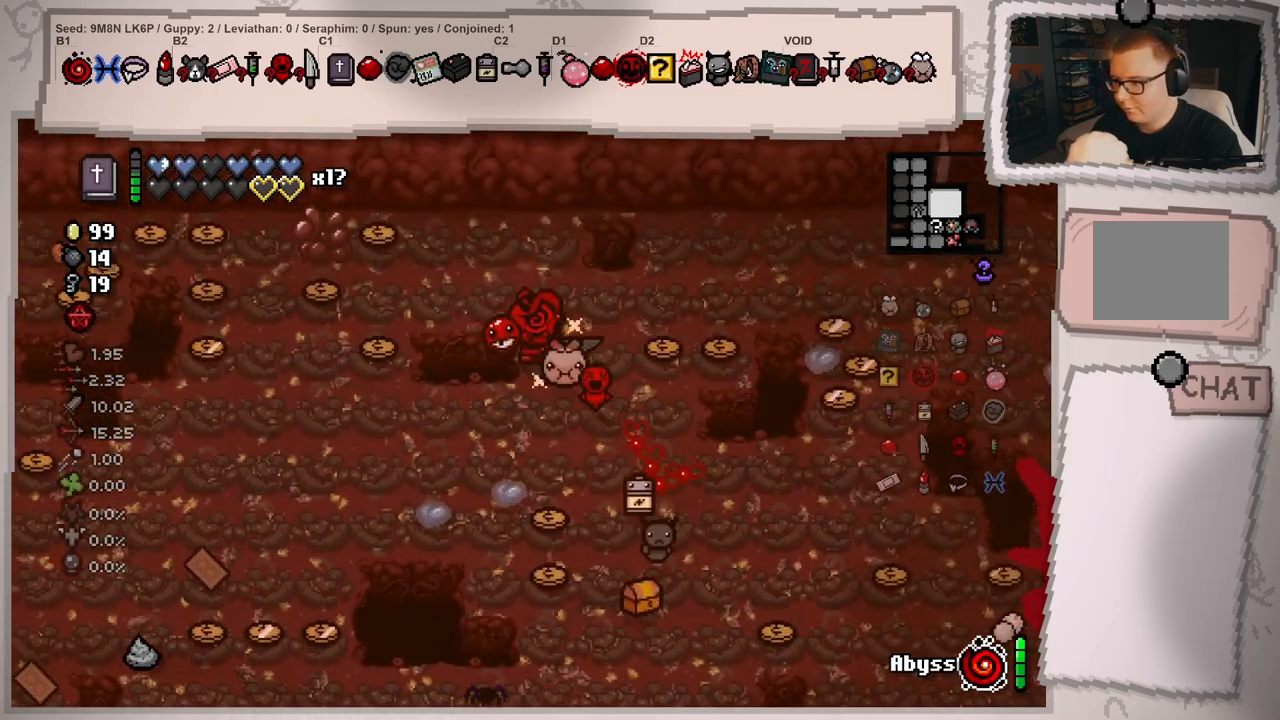
{"buttons": [], "left_stick": "left", "right_stick": "center", "events": [[451, "left_stick", "left"]]}
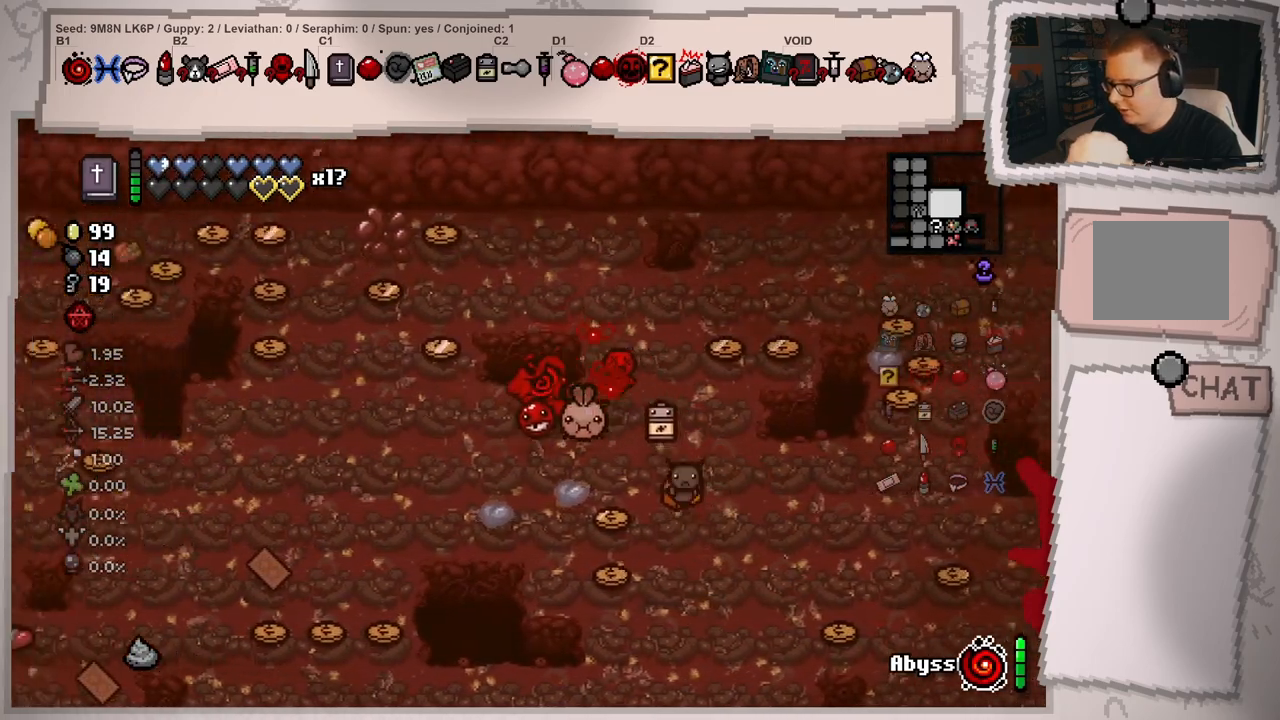
{"buttons": [], "left_stick": "down-left", "right_stick": "center", "events": [[334, "left_stick", "down-left"]]}